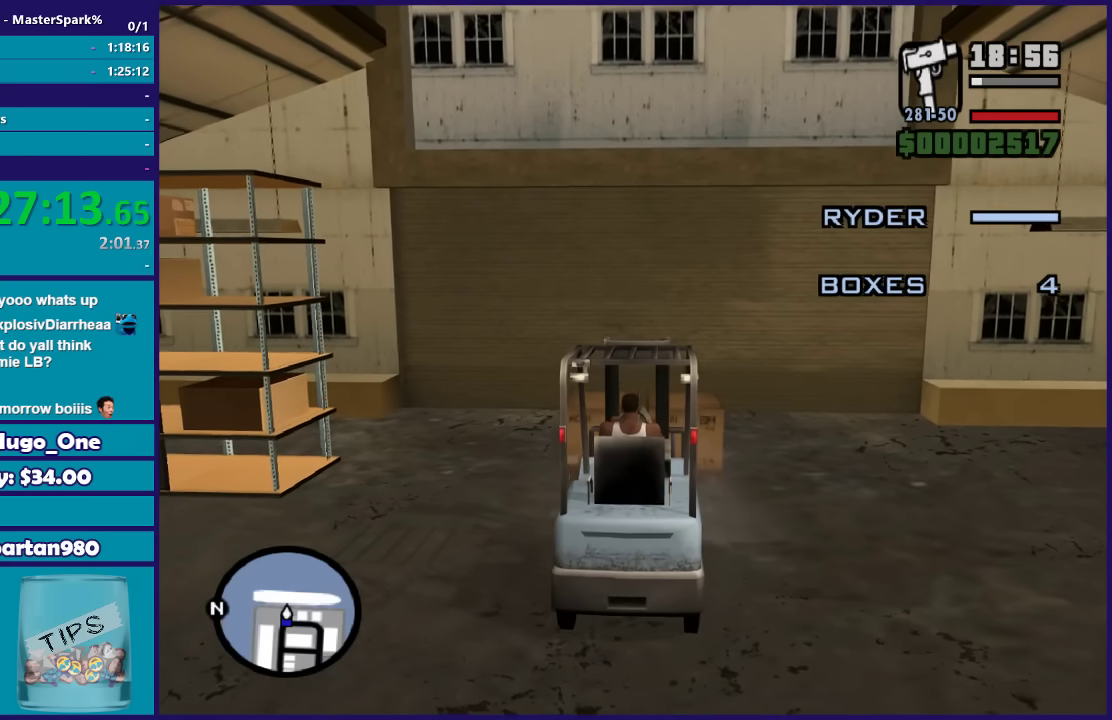
Gameplay with a controller (Xbox layout); each line is a JSON object with the inputs held at the frame after it. "events" lists button and stick changes between this image and that frame as [ms after this image, input, new state], when the widget could be followed in between.
{"buttons": ["R2"], "left_stick": "left", "right_stick": "center", "events": [[34, "R2", "down"], [67, "left_stick", "left"], [167, "R2", "up"], [234, "left_stick", "center"], [434, "R2", "down"], [434, "left_stick", "left"]]}
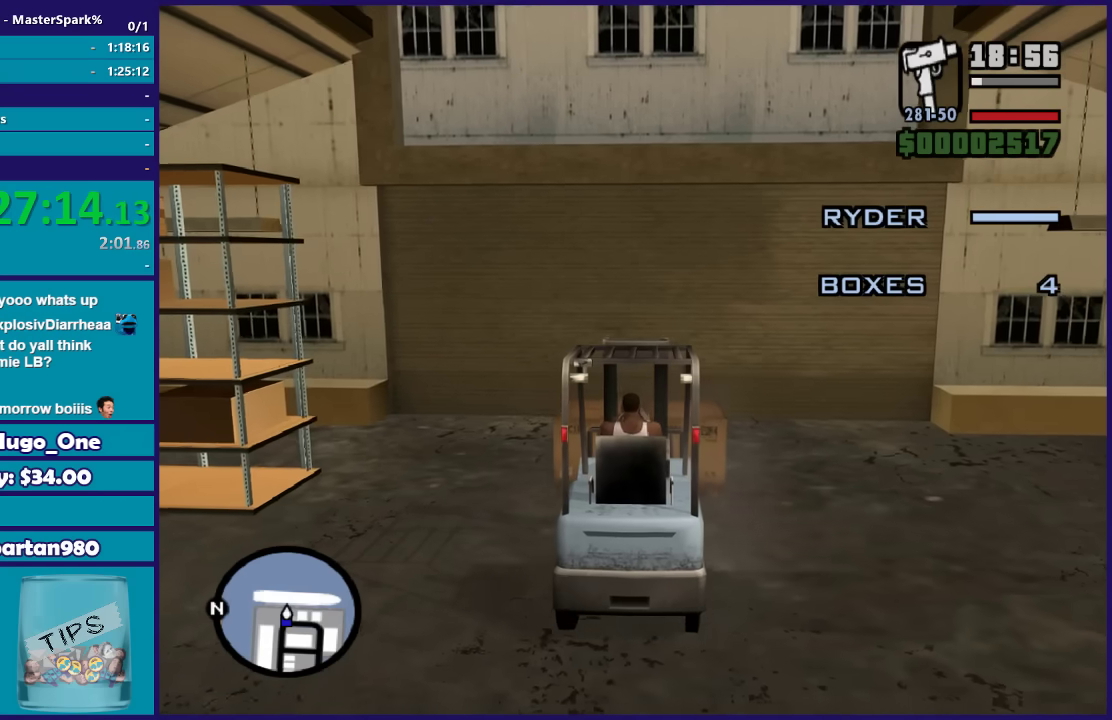
{"buttons": [], "left_stick": "center", "right_stick": "center", "events": [[33, "R2", "up"], [33, "left_stick", "center"], [334, "R2", "down"], [434, "R2", "up"]]}
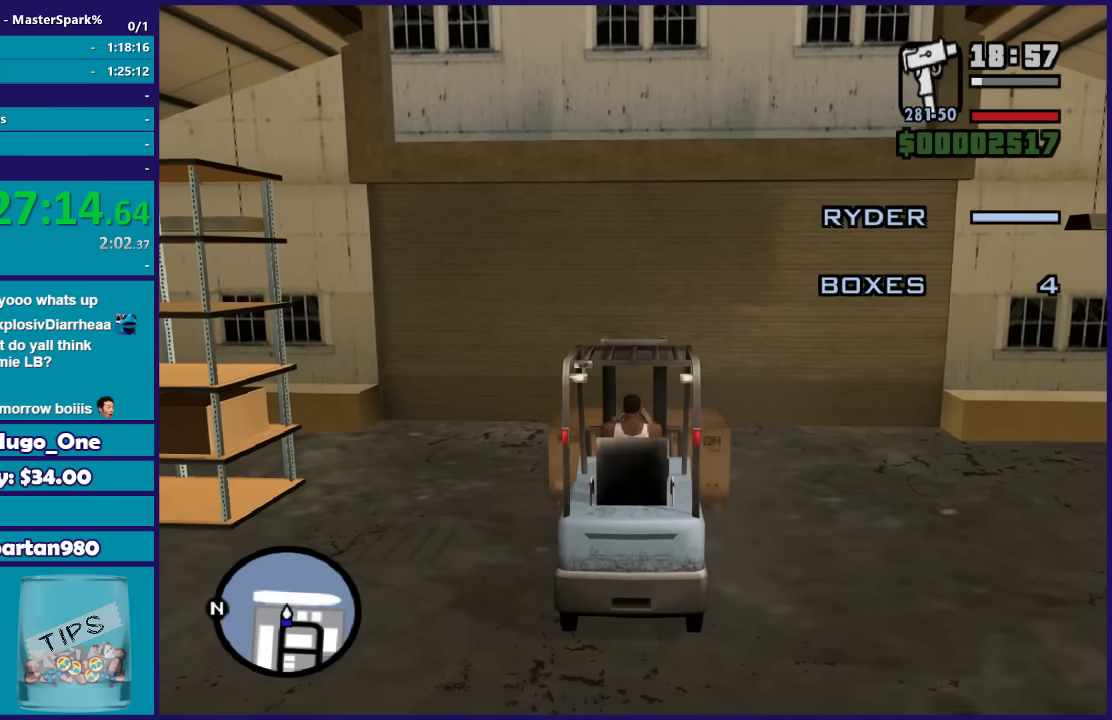
{"buttons": [], "left_stick": "center", "right_stick": "center", "events": [[234, "R2", "down"], [334, "R2", "up"]]}
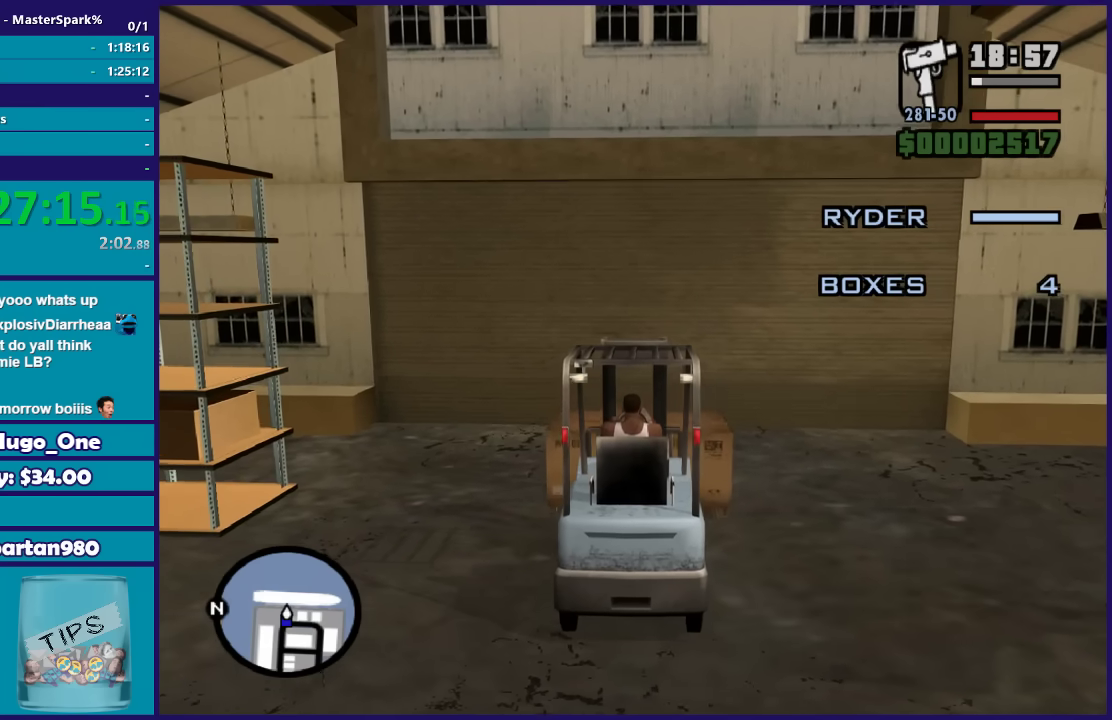
{"buttons": [], "left_stick": "center", "right_stick": "up", "events": [[67, "right_stick", "up"]]}
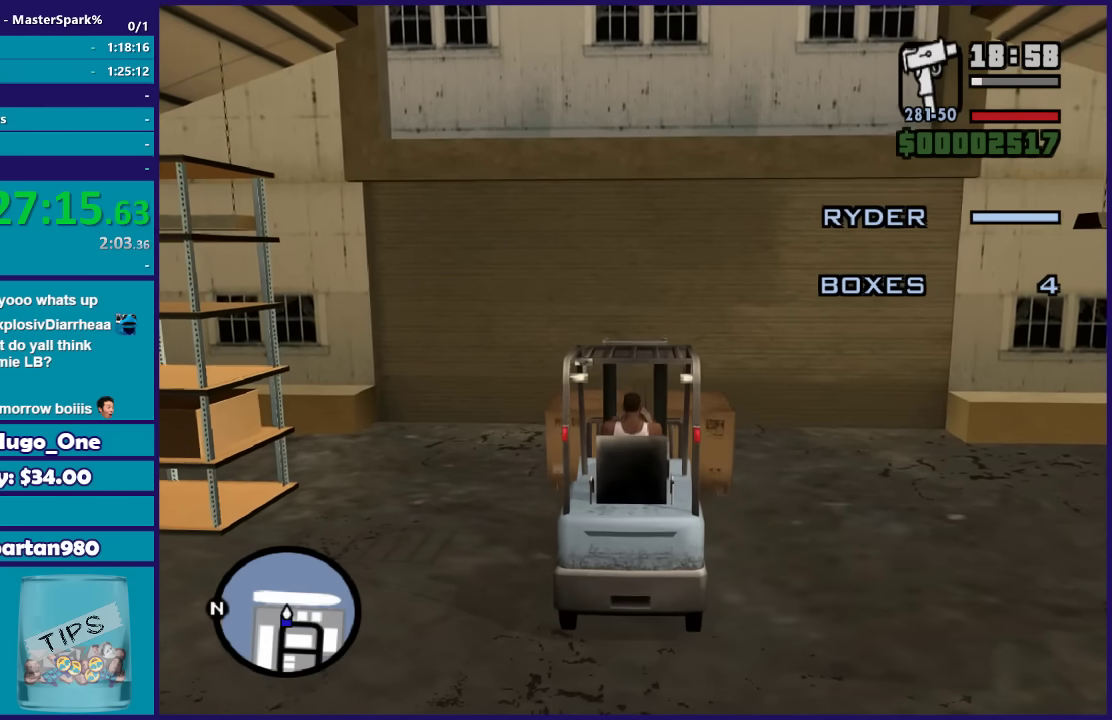
{"buttons": ["L2"], "left_stick": "right", "right_stick": "up", "events": [[101, "L2", "down"], [101, "left_stick", "right"]]}
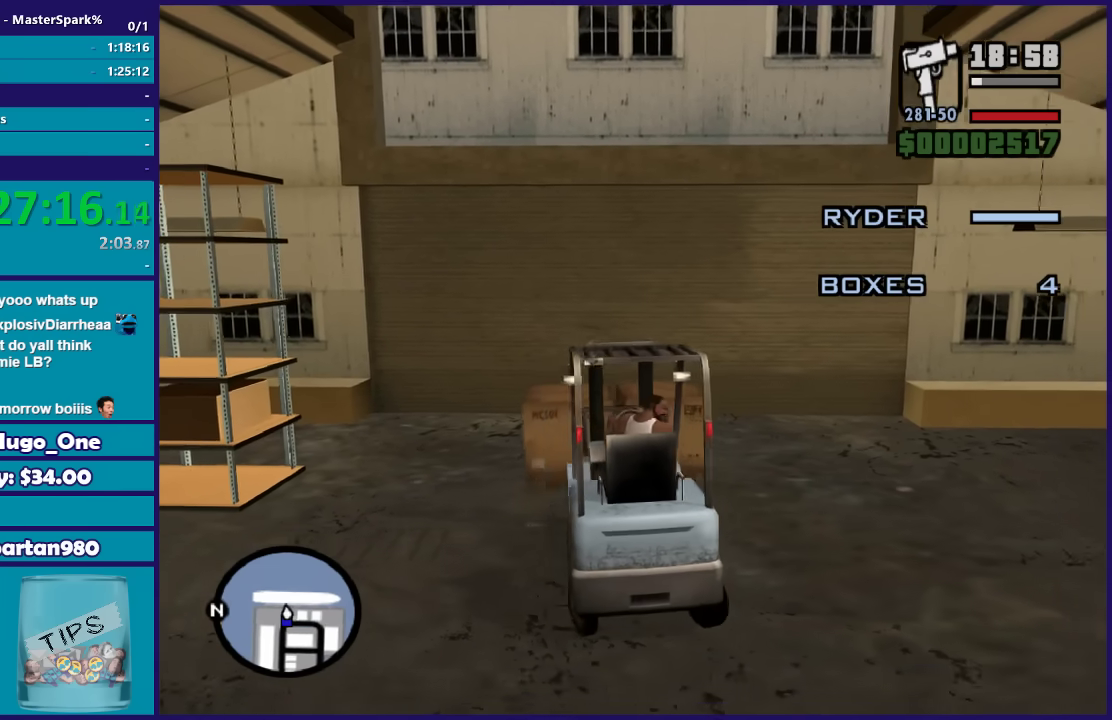
{"buttons": ["L2"], "left_stick": "right", "right_stick": "up", "events": []}
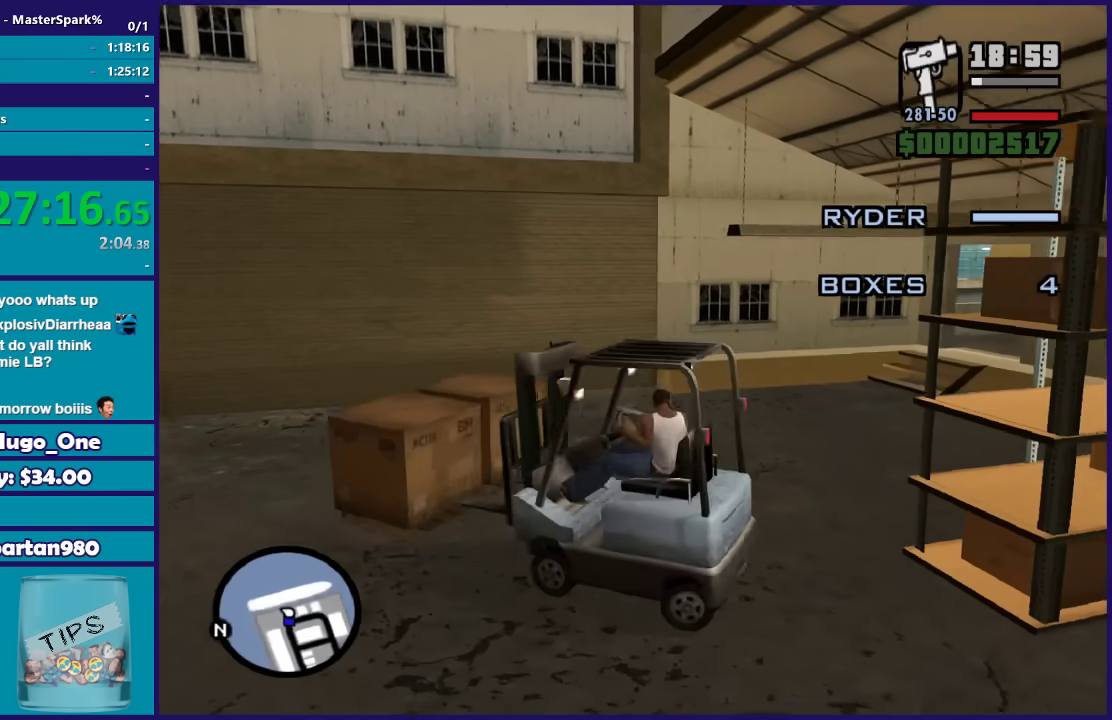
{"buttons": ["R2"], "left_stick": "left", "right_stick": "up", "events": [[67, "L2", "up"], [101, "R2", "down"], [101, "left_stick", "left"]]}
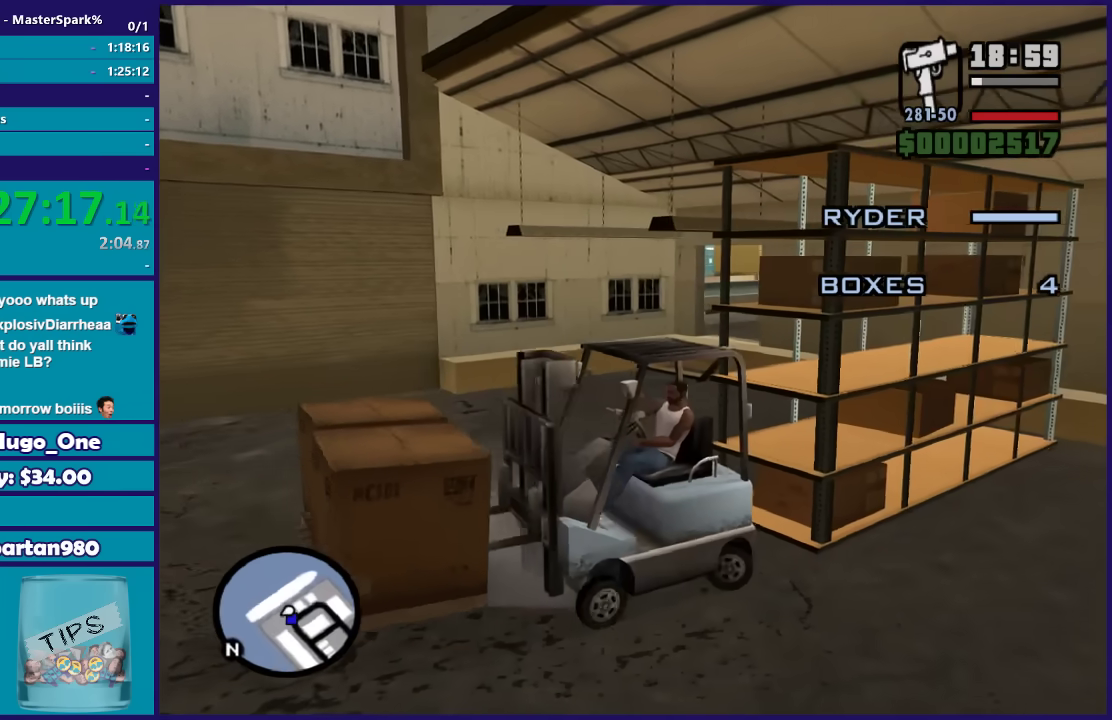
{"buttons": ["R2"], "left_stick": "left", "right_stick": "up", "events": []}
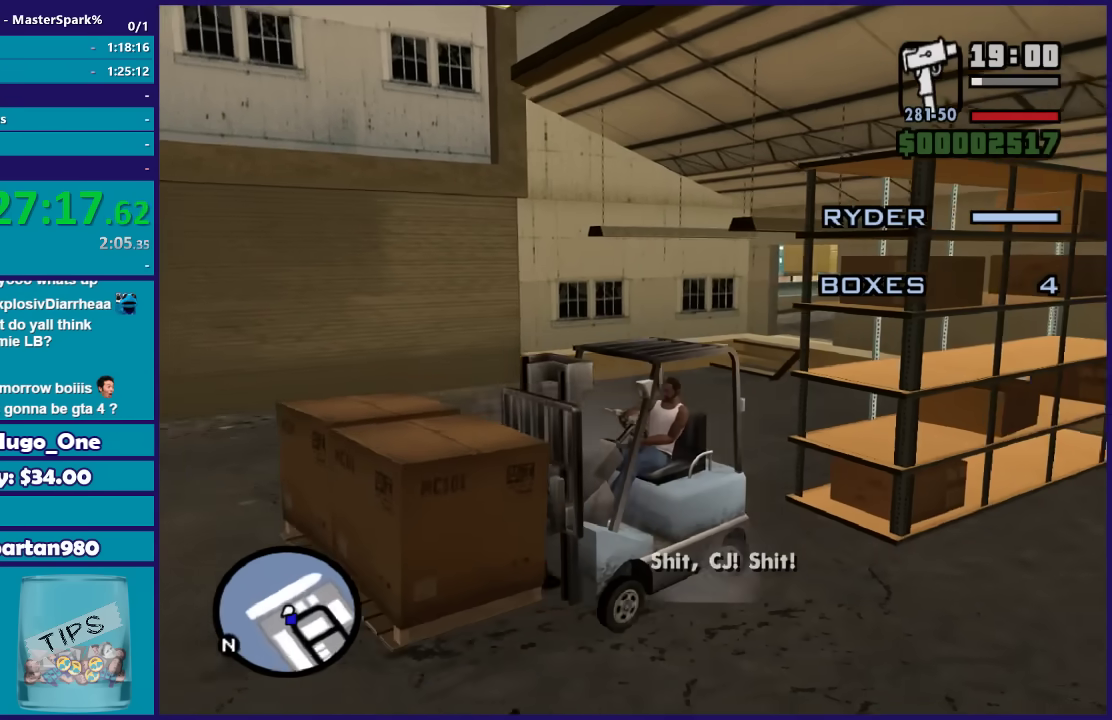
{"buttons": ["R2"], "left_stick": "left", "right_stick": "up", "events": []}
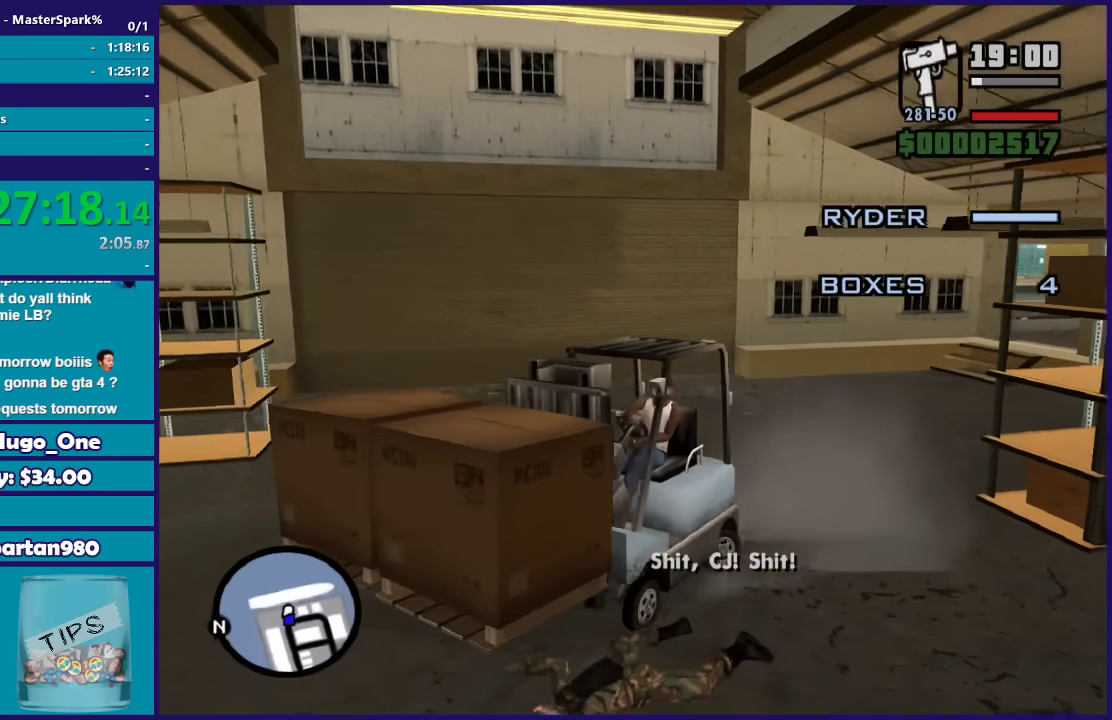
{"buttons": ["R2"], "left_stick": "center", "right_stick": "up", "events": [[300, "left_stick", "center"], [434, "L1", "down"], [434, "R1", "down"], [500, "L1", "up"], [500, "R1", "up"]]}
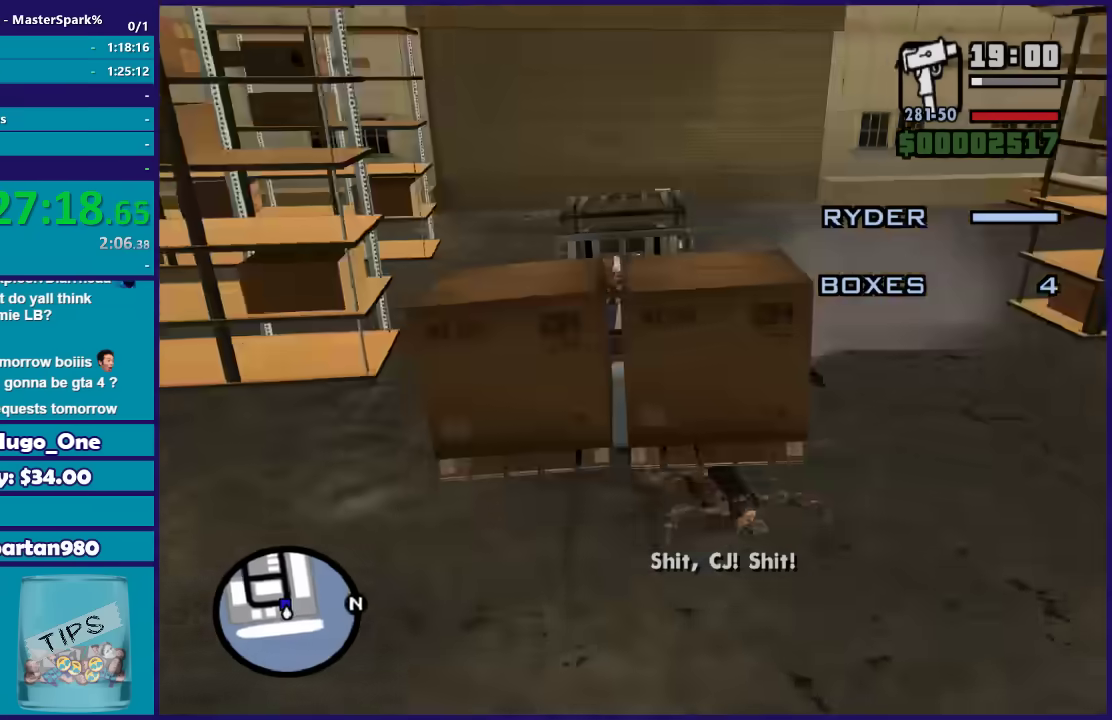
{"buttons": ["R2"], "left_stick": "center", "right_stick": "up", "events": []}
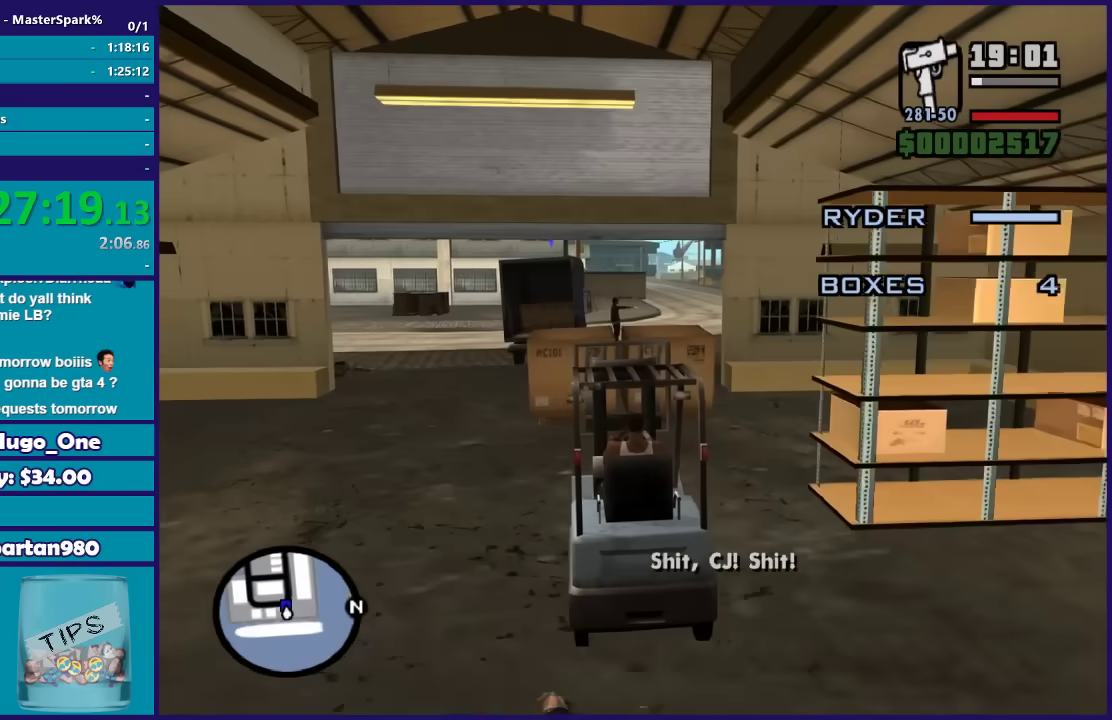
{"buttons": [], "left_stick": "center", "right_stick": "center", "events": [[234, "left_stick", "left"], [400, "left_stick", "center"], [467, "R2", "up"], [467, "right_stick", "center"]]}
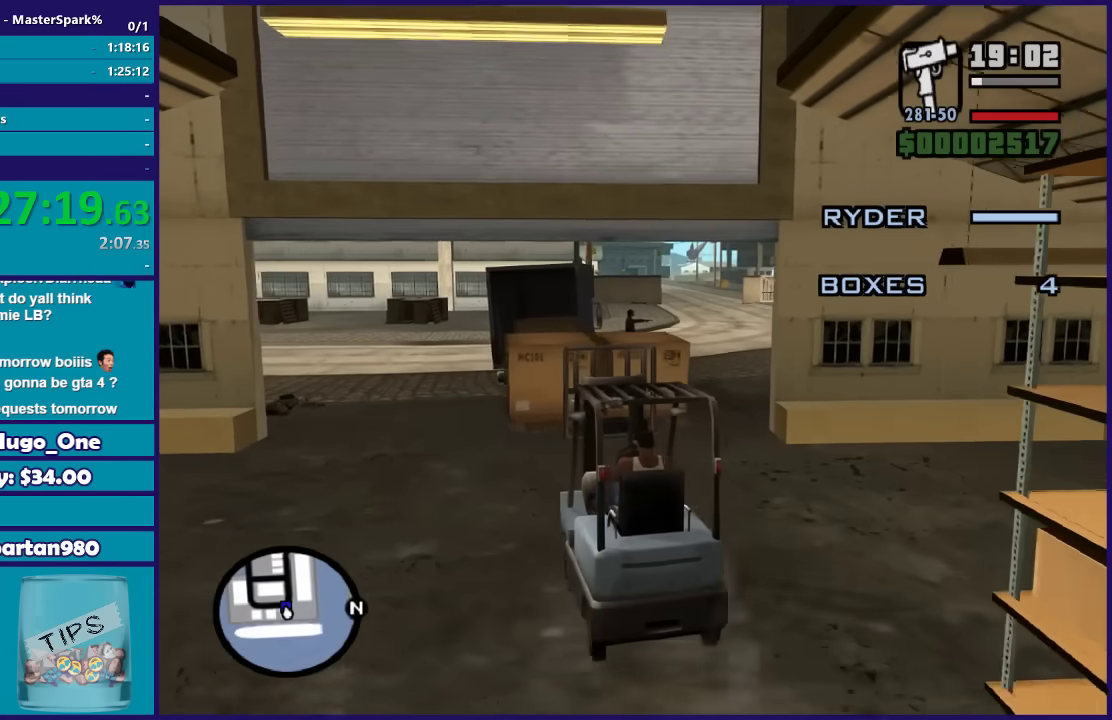
{"buttons": [], "left_stick": "center", "right_stick": "center", "events": [[101, "left_stick", "right"], [468, "left_stick", "center"]]}
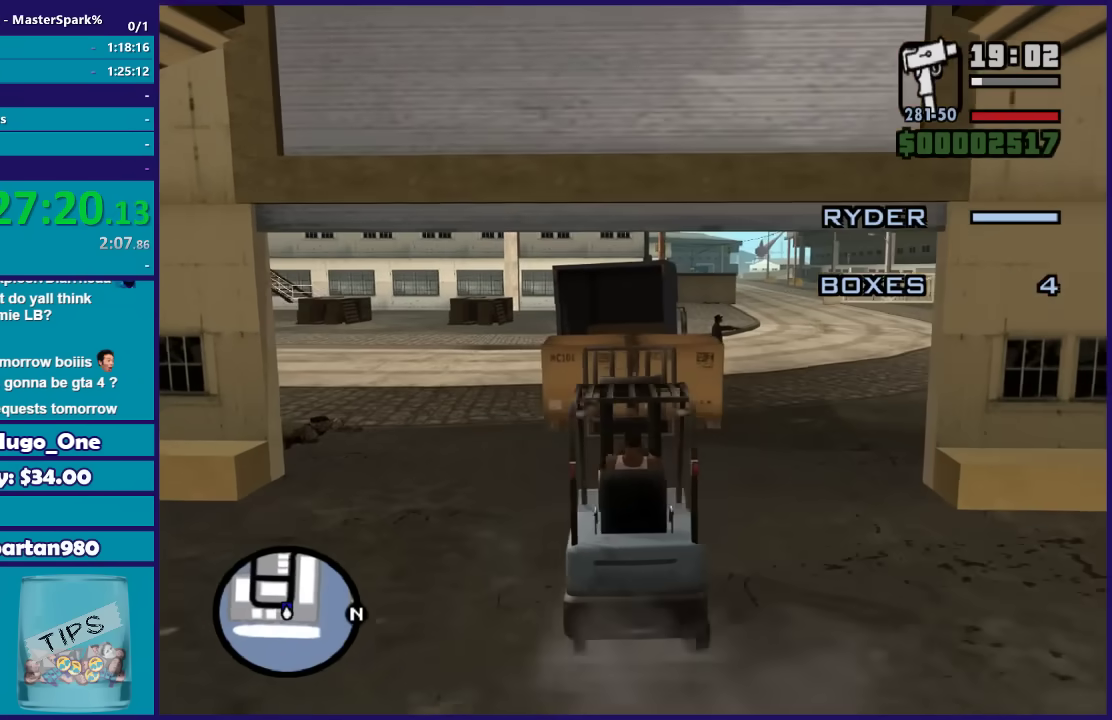
{"buttons": [], "left_stick": "center", "right_stick": "center", "events": [[33, "R2", "down"], [267, "left_stick", "left"], [400, "R2", "up"], [467, "left_stick", "center"]]}
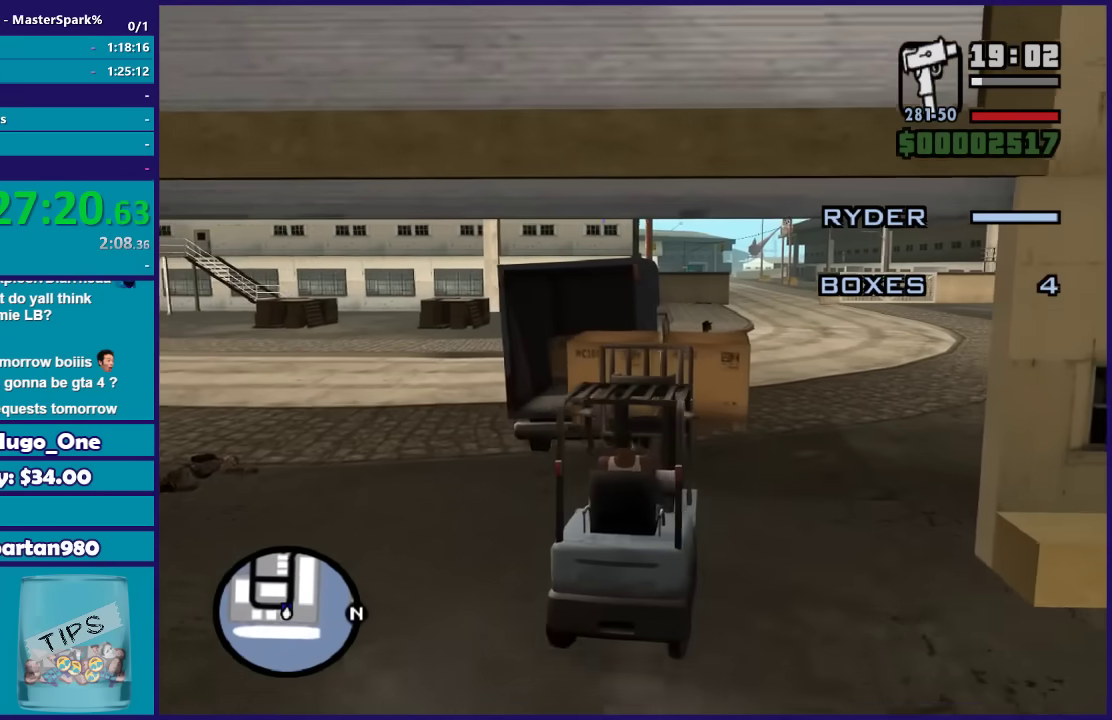
{"buttons": [], "left_stick": "down-left", "right_stick": "center", "events": [[67, "left_stick", "down-left"], [201, "left_stick", "center"], [401, "left_stick", "down-left"]]}
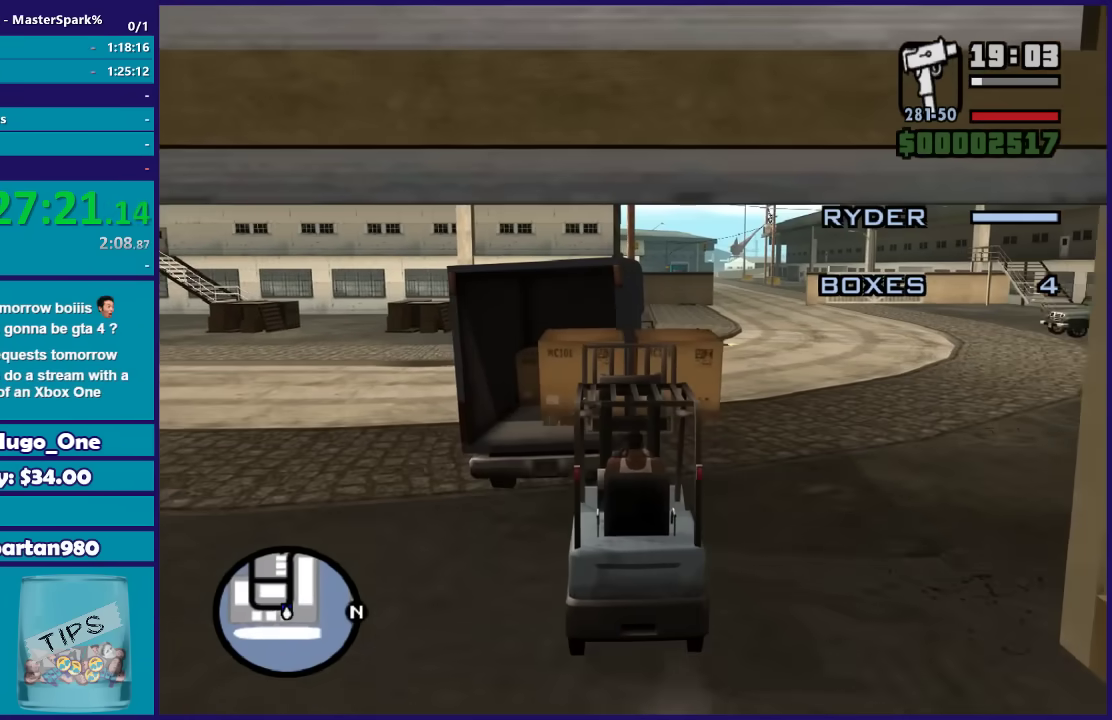
{"buttons": [], "left_stick": "center", "right_stick": "center", "events": [[133, "left_stick", "center"], [200, "R2", "down"], [467, "R2", "up"]]}
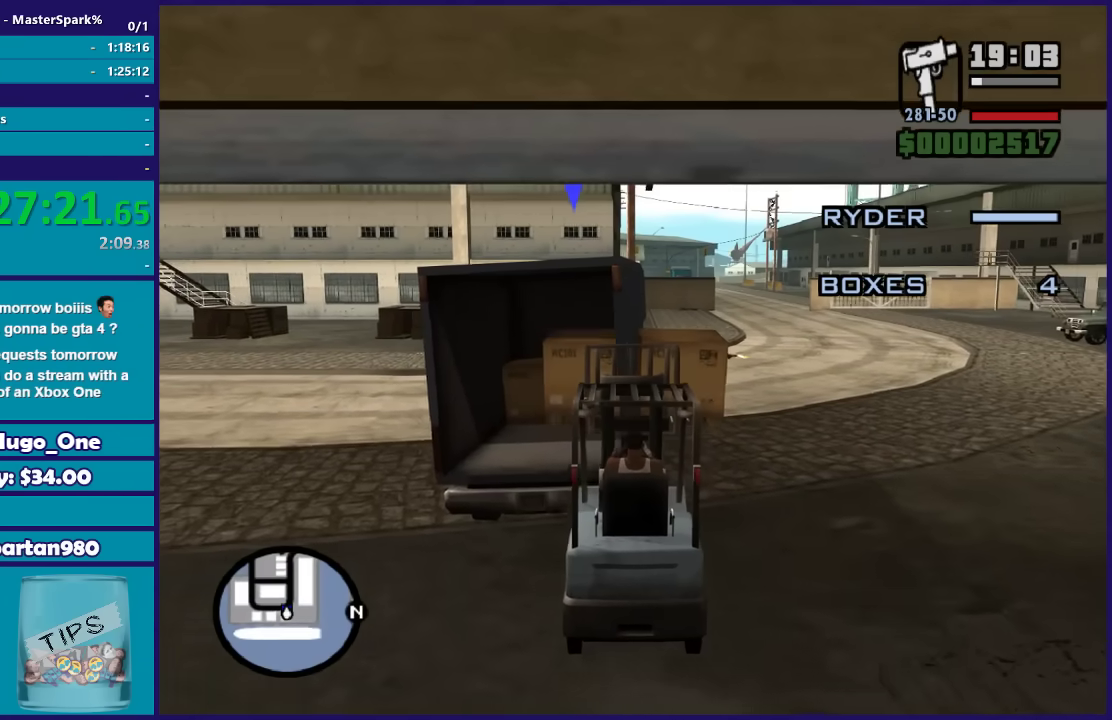
{"buttons": ["L2"], "left_stick": "left", "right_stick": "center", "events": [[401, "L2", "down"], [401, "left_stick", "left"]]}
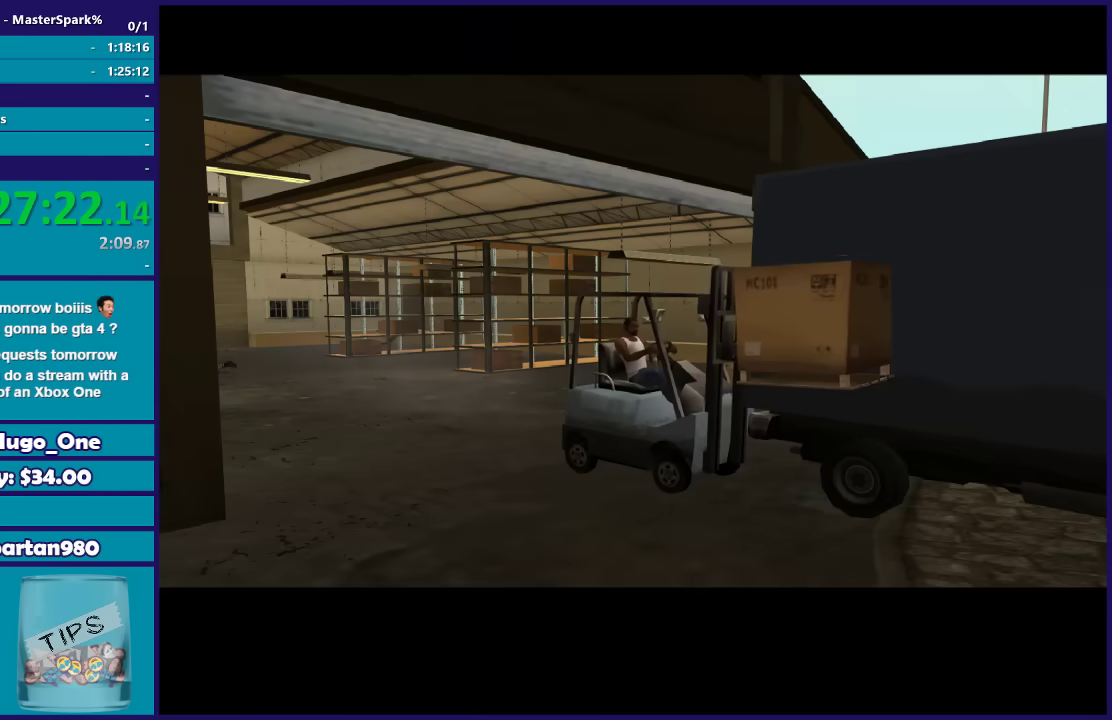
{"buttons": ["A"], "left_stick": "center", "right_stick": "center", "events": [[133, "left_stick", "up-left"], [200, "left_stick", "center"], [334, "A", "down"], [367, "L2", "up"], [434, "A", "up"], [500, "A", "down"]]}
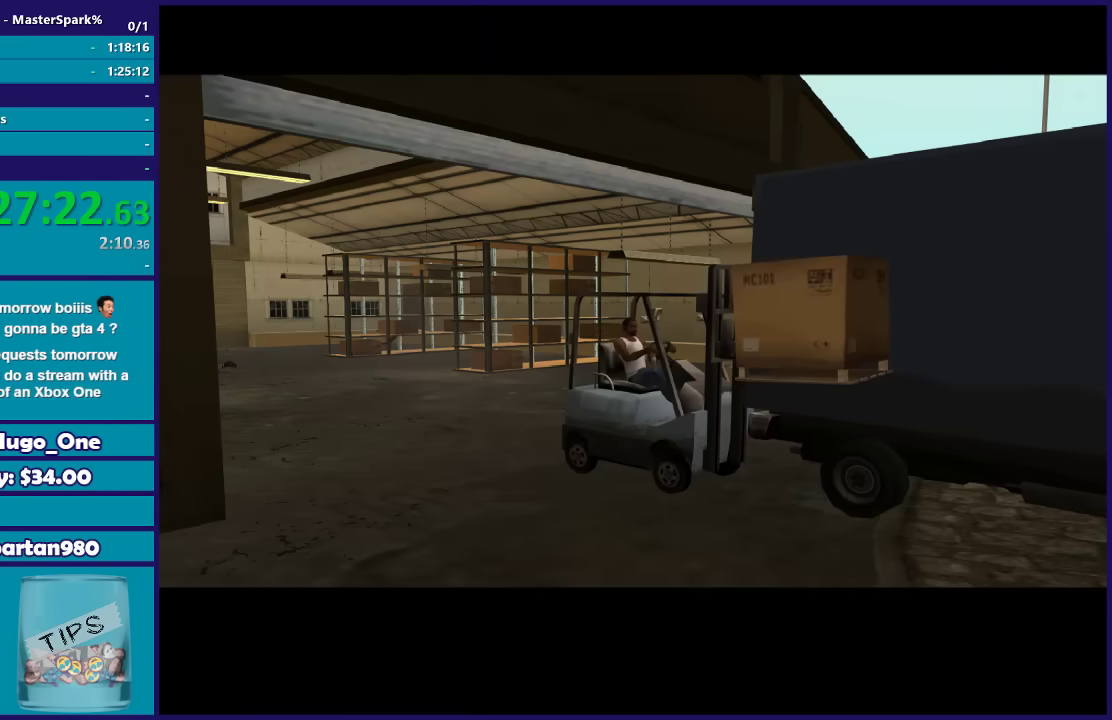
{"buttons": [], "left_stick": "center", "right_stick": "center", "events": [[134, "A", "up"], [201, "A", "down"], [301, "A", "up"], [434, "A", "down"], [501, "A", "up"]]}
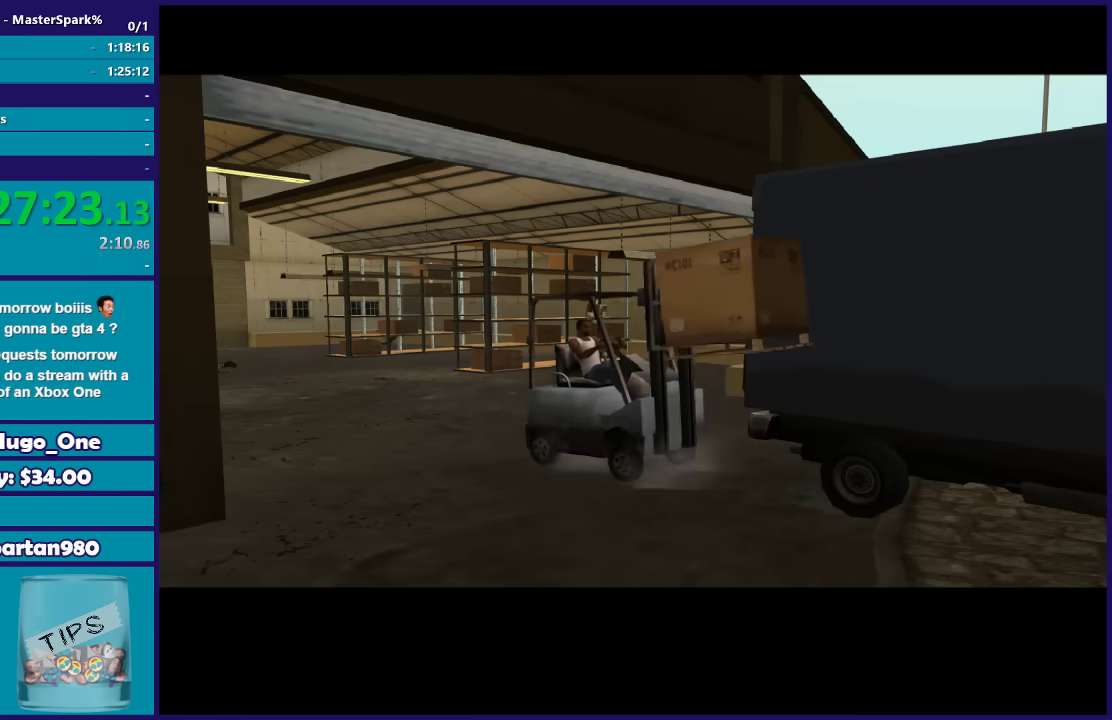
{"buttons": ["A", "L2"], "left_stick": "center", "right_stick": "center", "events": [[100, "A", "down"], [200, "A", "up"], [300, "A", "down"], [400, "A", "up"], [467, "L2", "down"], [500, "A", "down"]]}
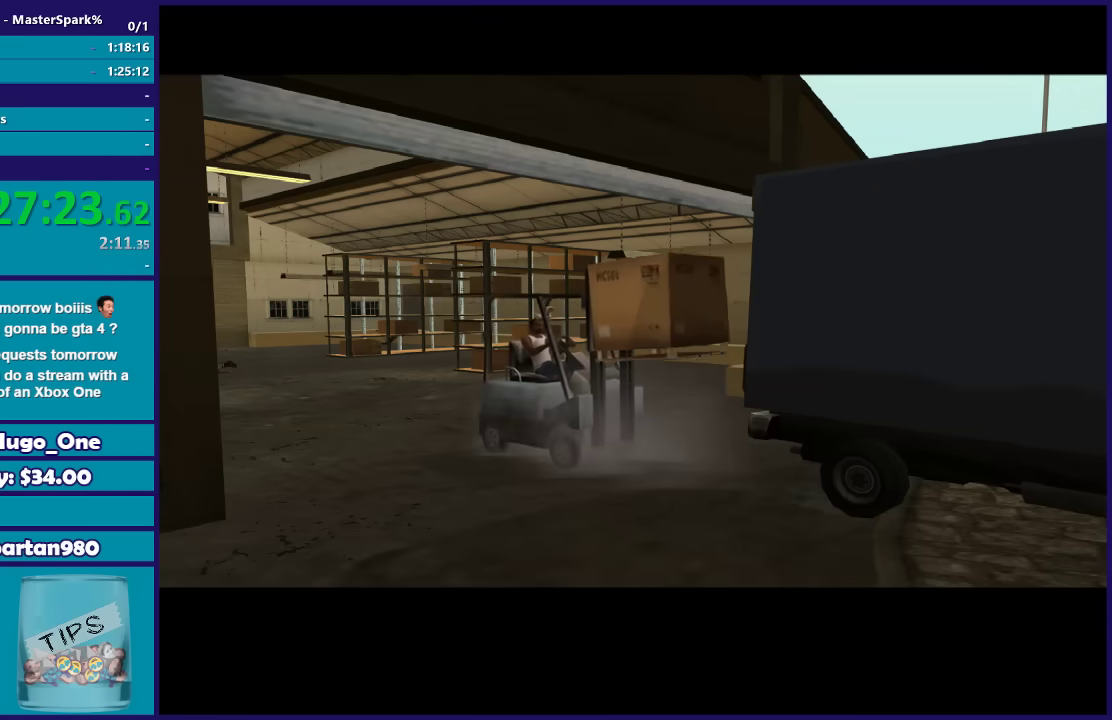
{"buttons": ["L2"], "left_stick": "center", "right_stick": "center", "events": [[101, "A", "up"]]}
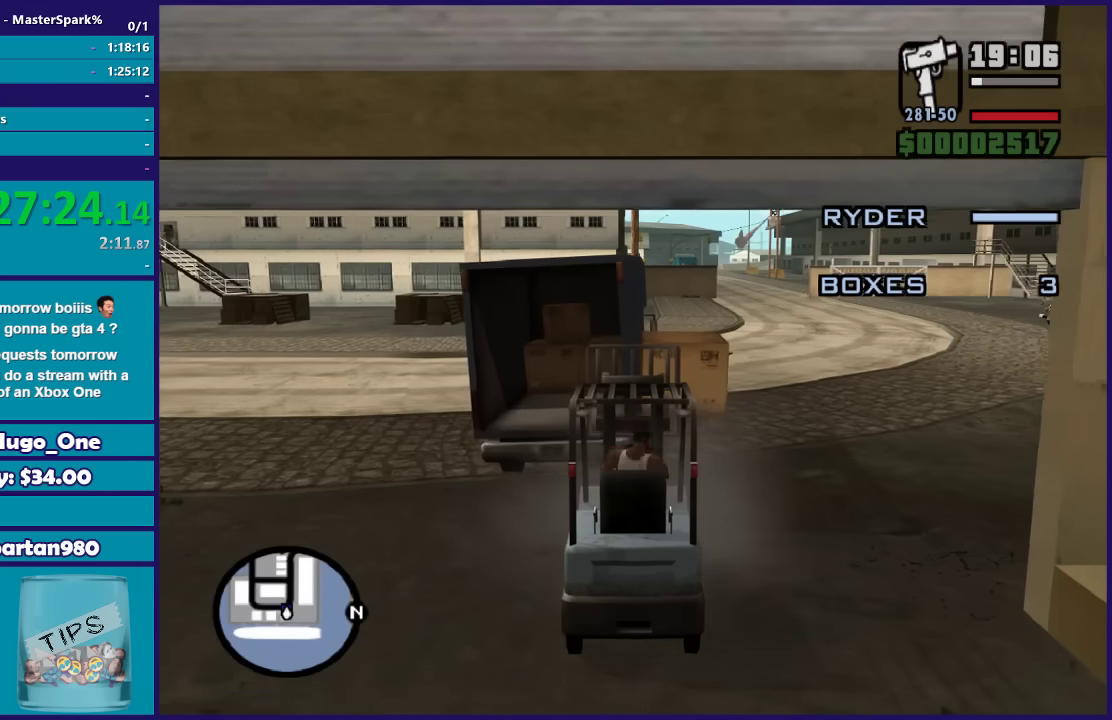
{"buttons": ["R2"], "left_stick": "center", "right_stick": "center", "events": [[33, "left_stick", "right"], [367, "L2", "up"], [367, "left_stick", "center"], [400, "R2", "down"]]}
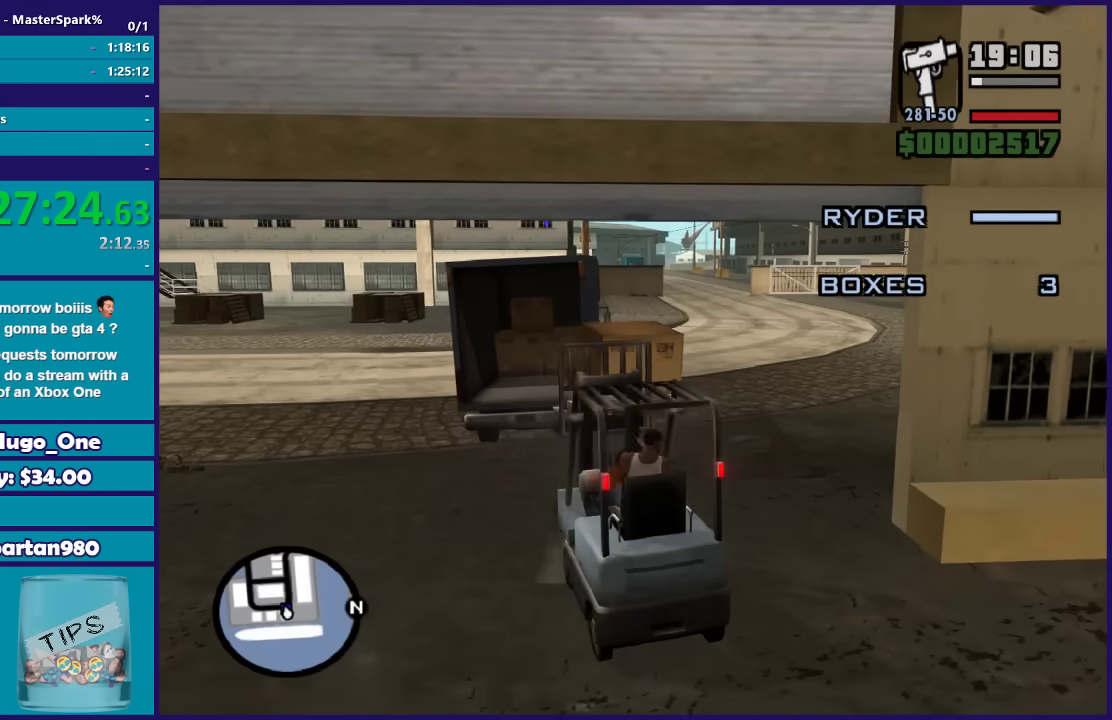
{"buttons": ["R2"], "left_stick": "center", "right_stick": "center", "events": [[34, "left_stick", "left"], [201, "left_stick", "center"]]}
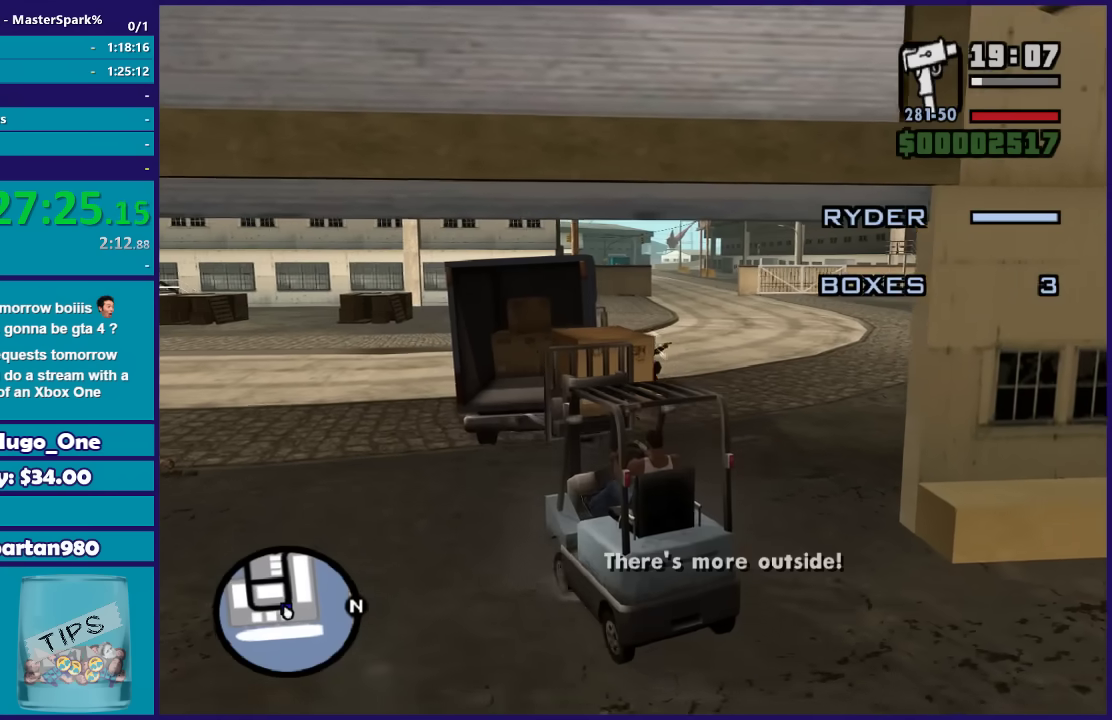
{"buttons": [], "left_stick": "right", "right_stick": "center", "events": [[33, "left_stick", "right"], [300, "left_stick", "center"], [367, "R2", "up"], [500, "left_stick", "right"]]}
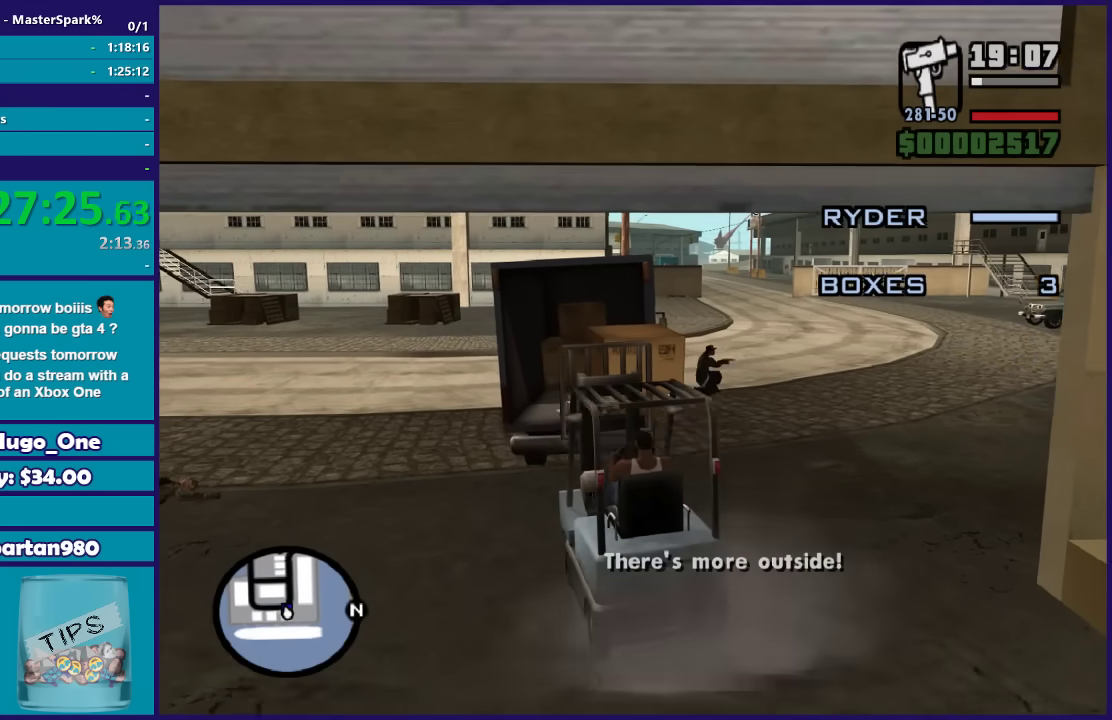
{"buttons": ["R2"], "left_stick": "center", "right_stick": "center", "events": [[167, "left_stick", "center"], [334, "R2", "down"]]}
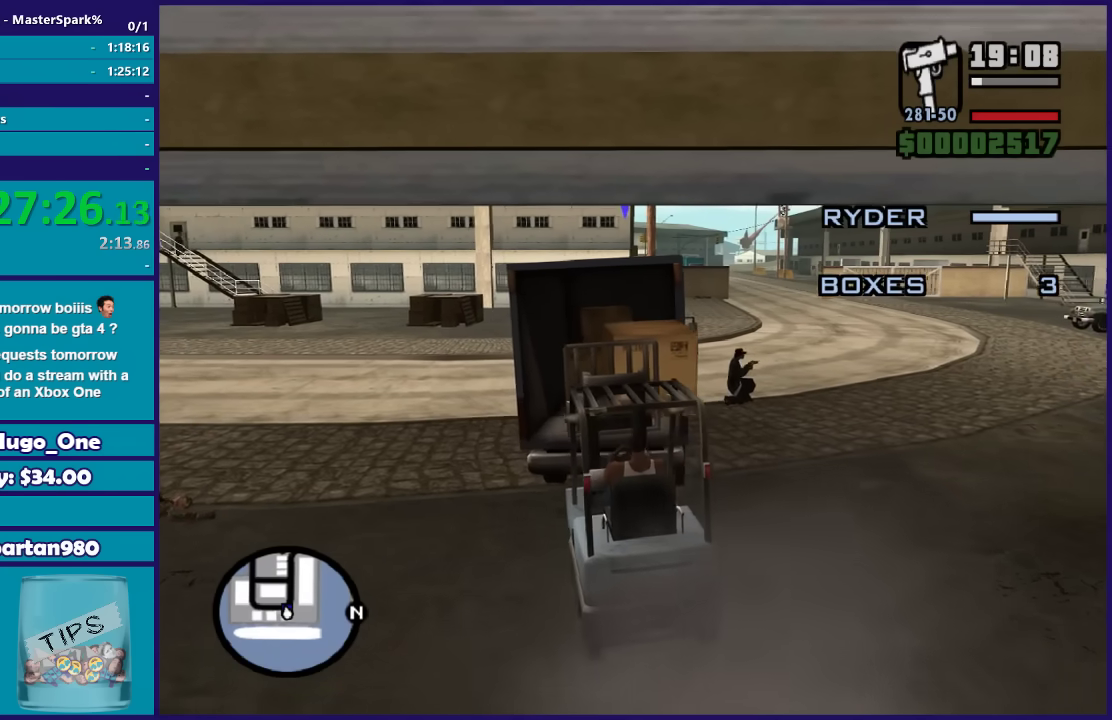
{"buttons": [], "left_stick": "right", "right_stick": "center", "events": [[300, "left_stick", "right"], [500, "R2", "up"]]}
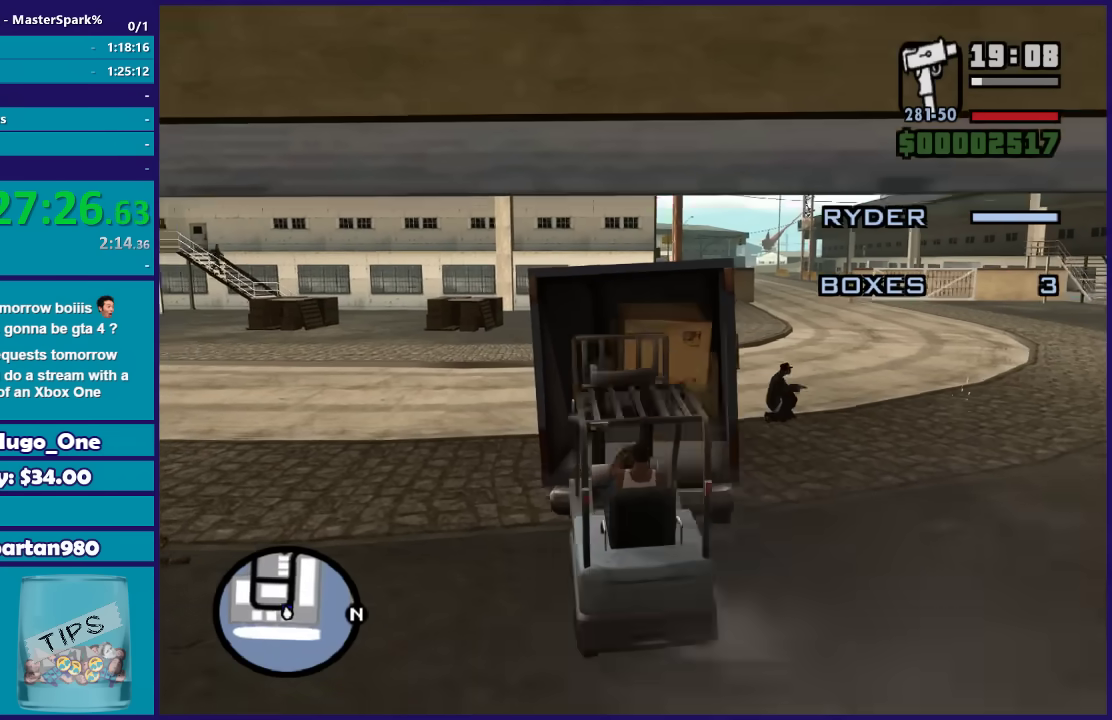
{"buttons": ["A"], "left_stick": "center", "right_stick": "center", "events": [[67, "left_stick", "center"], [201, "A", "down"], [334, "A", "up"], [401, "A", "down"]]}